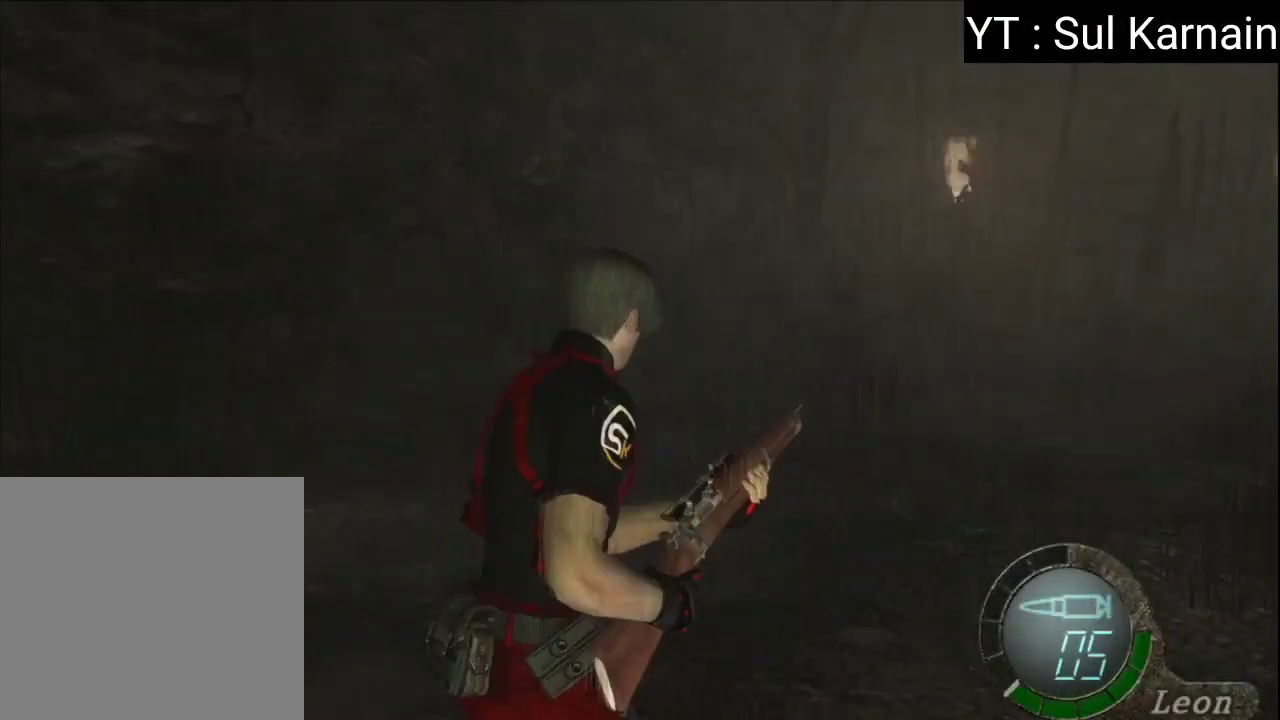
Gameplay with a controller (Xbox layout); each line is a JSON object with the inputs held at the frame after it. "events" lists button and stick changes between this image and that frame as [ms after this image, input, new state], when the widget could be followed in between. Not read: SHARE.
{"buttons": [], "left_stick": "up", "right_stick": "center", "events": []}
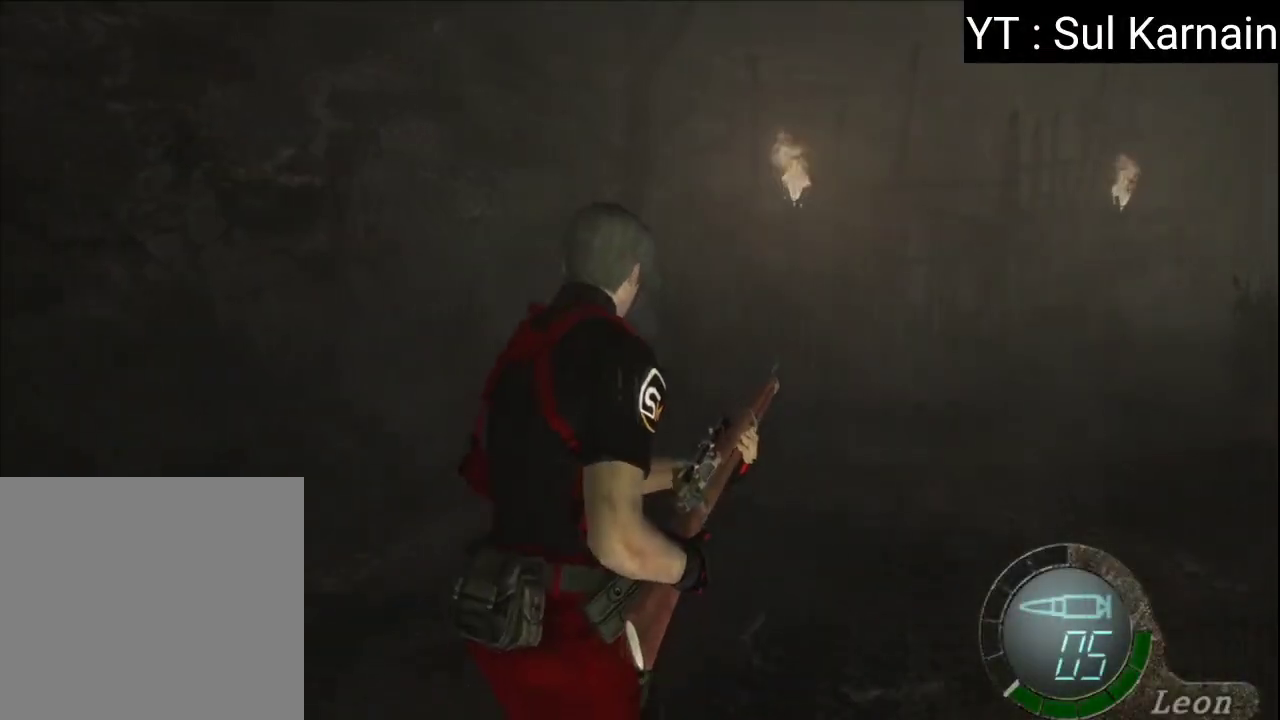
{"buttons": [], "left_stick": "up", "right_stick": "center", "events": [[200, "left_stick", "up-right"], [417, "left_stick", "up"]]}
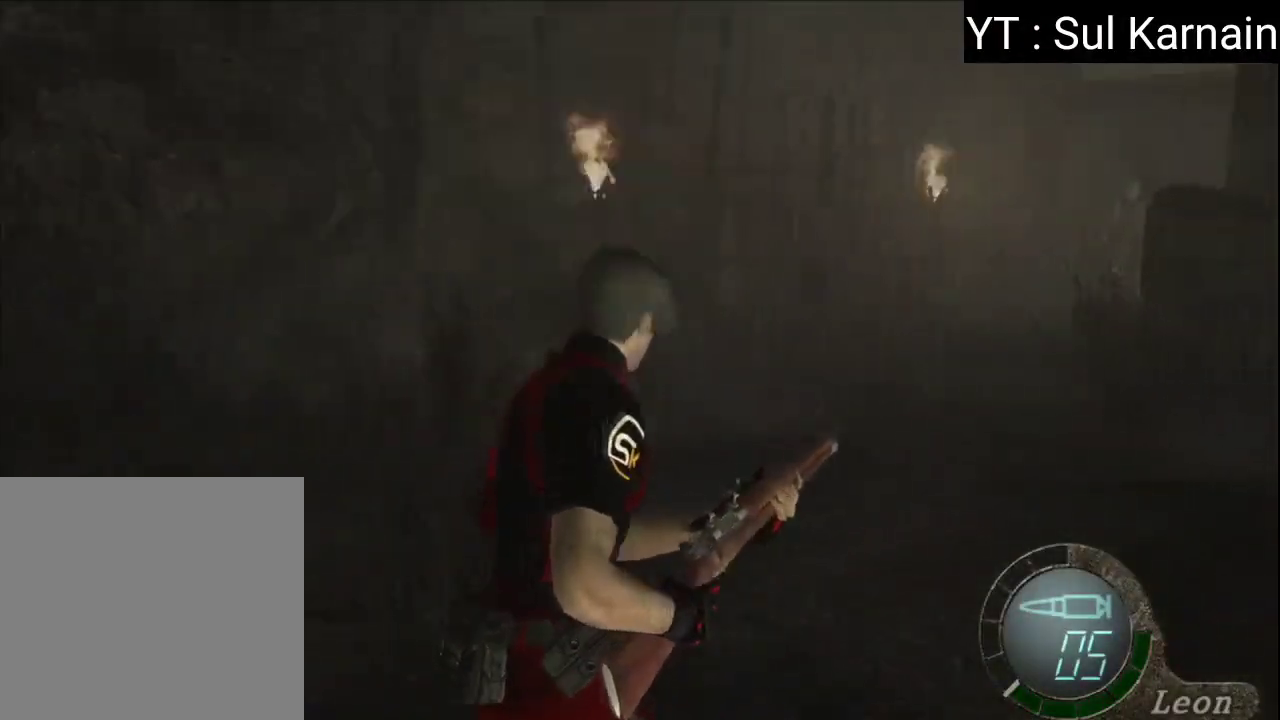
{"buttons": [], "left_stick": "up", "right_stick": "center", "events": []}
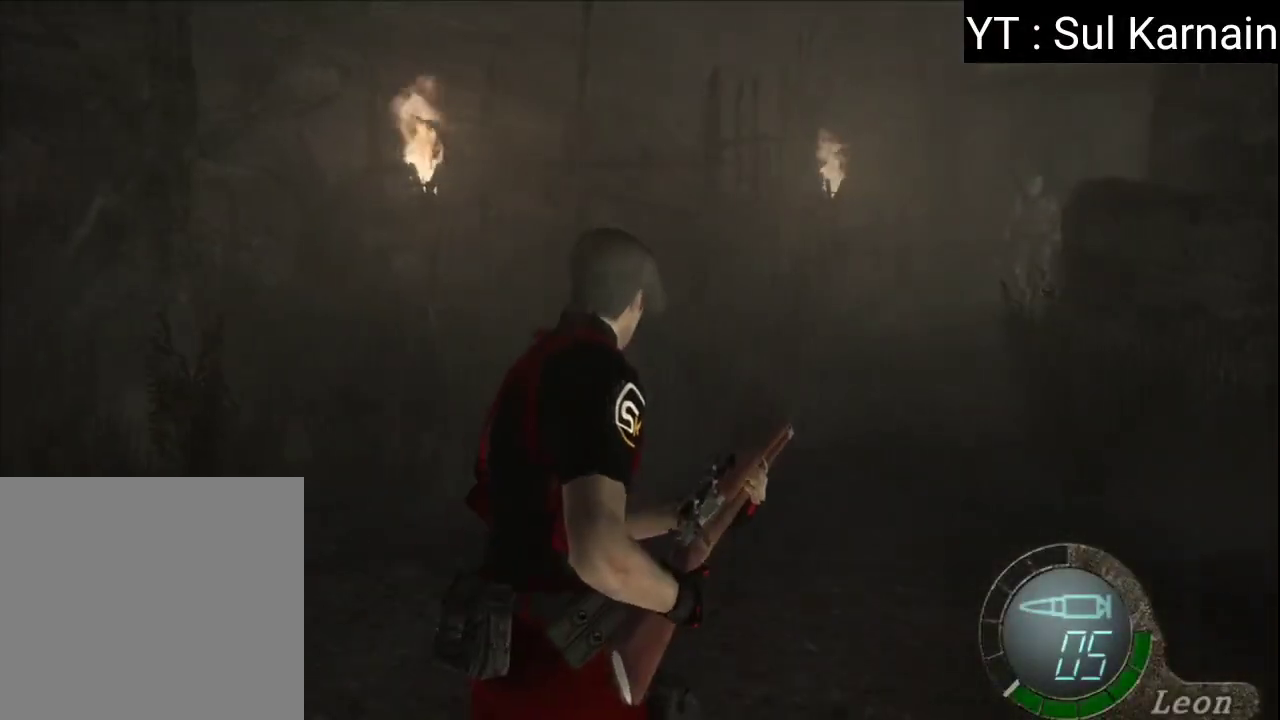
{"buttons": [], "left_stick": "up-right", "right_stick": "center", "events": [[450, "left_stick", "up-right"]]}
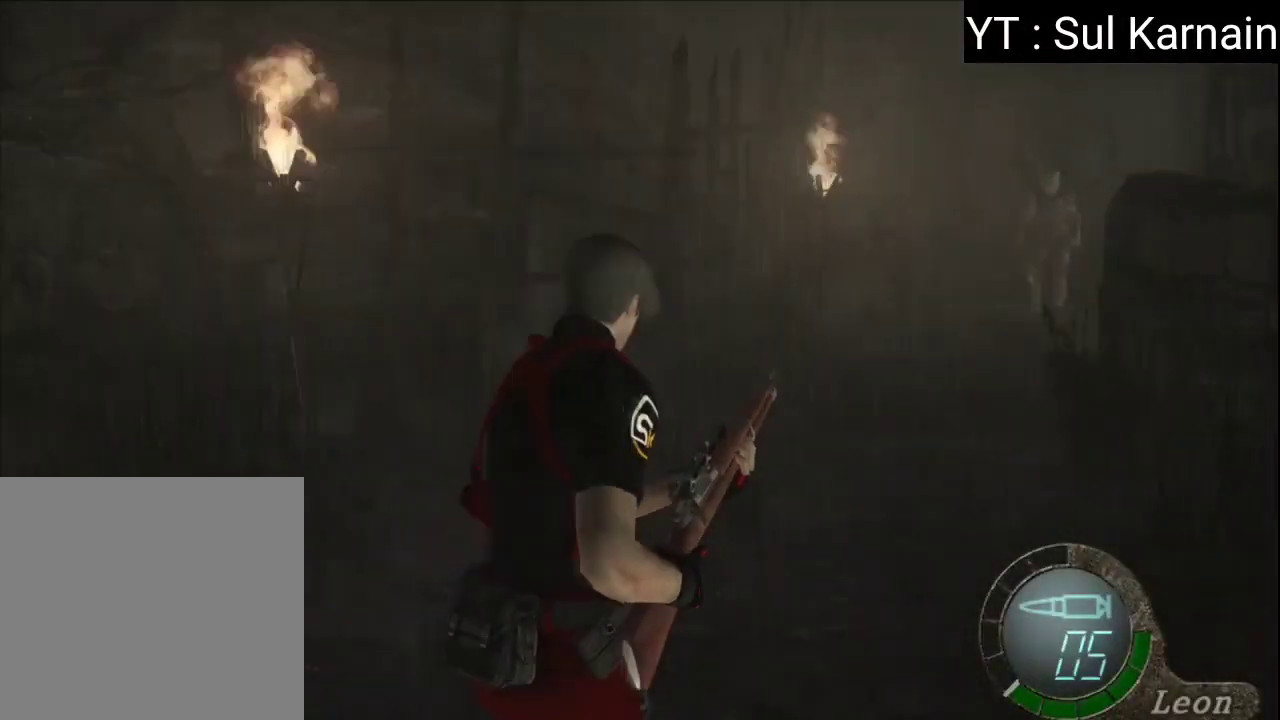
{"buttons": ["R1"], "left_stick": "center", "right_stick": "center", "events": [[133, "R1", "down"], [217, "left_stick", "center"]]}
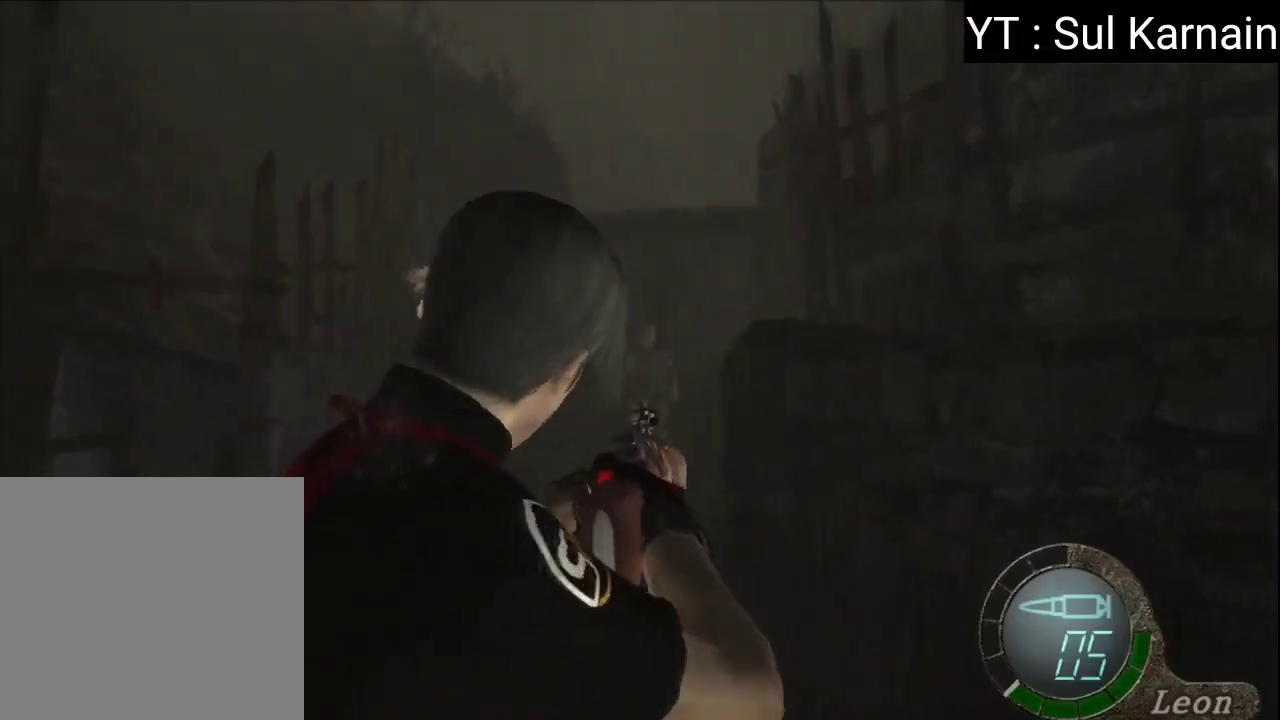
{"buttons": ["R1"], "left_stick": "center", "right_stick": "up", "events": [[250, "right_stick", "up"]]}
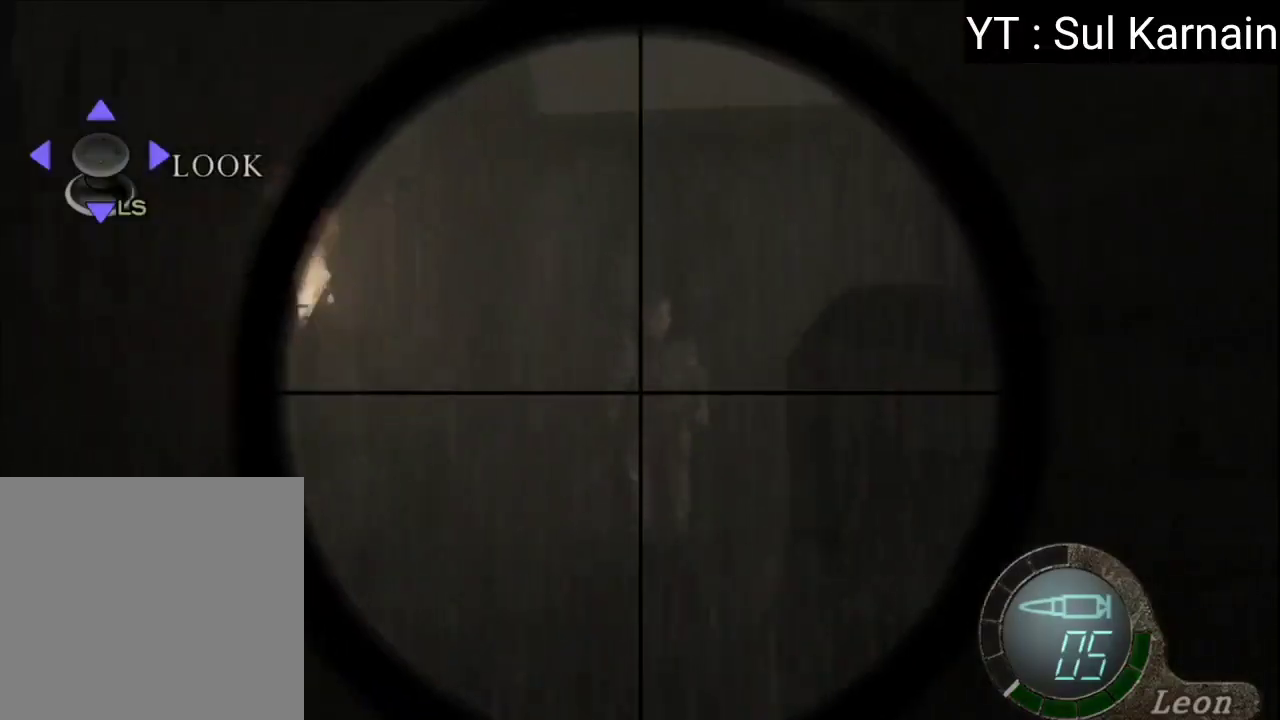
{"buttons": ["R1"], "left_stick": "center", "right_stick": "up", "events": [[283, "left_stick", "up-right"], [400, "left_stick", "center"]]}
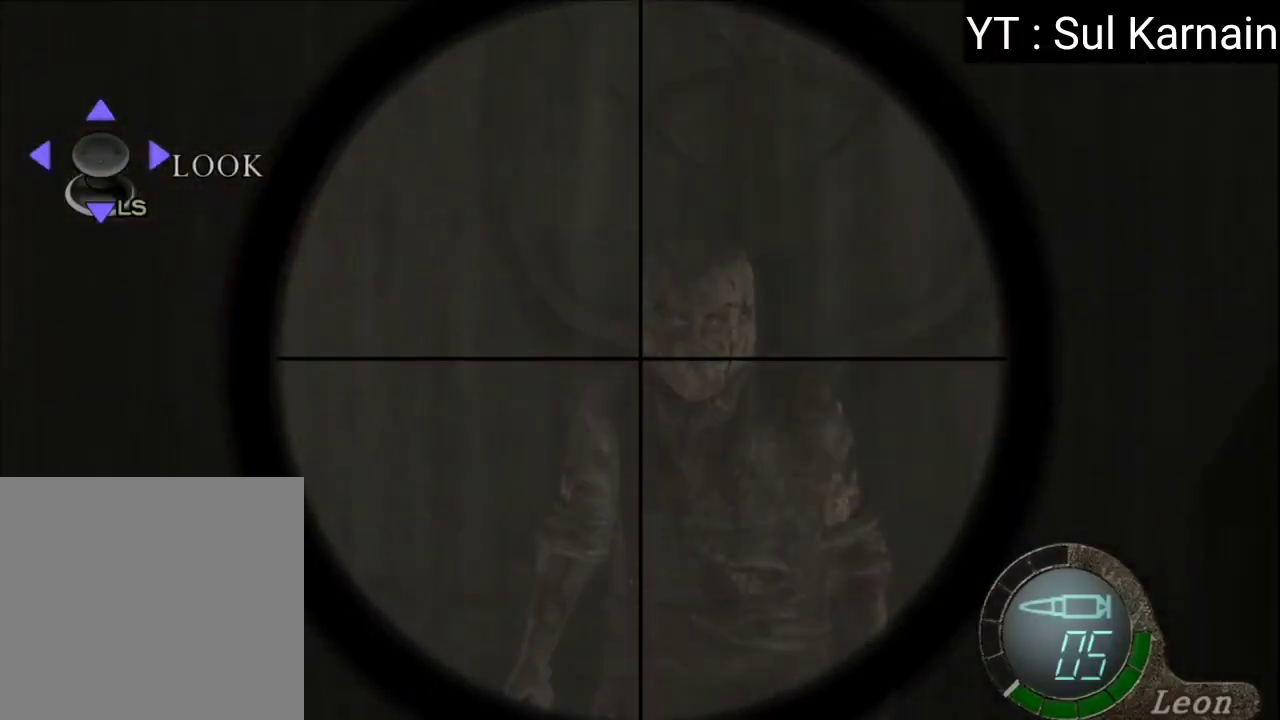
{"buttons": ["R1"], "left_stick": "down", "right_stick": "center", "events": [[100, "right_stick", "center"], [133, "left_stick", "up-right"], [183, "left_stick", "center"], [200, "A", "down"], [350, "A", "up"], [483, "left_stick", "down"]]}
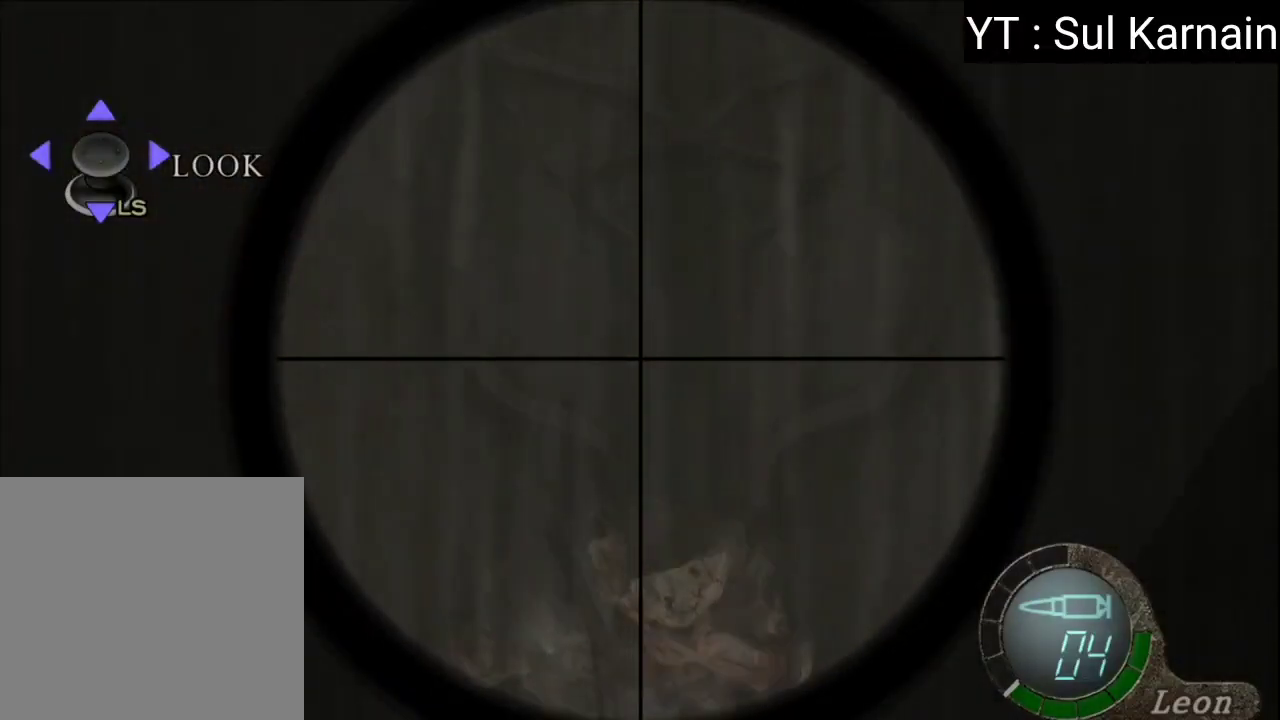
{"buttons": ["R1"], "left_stick": "center", "right_stick": "center", "events": [[67, "right_stick", "down"], [117, "left_stick", "center"], [300, "right_stick", "center"]]}
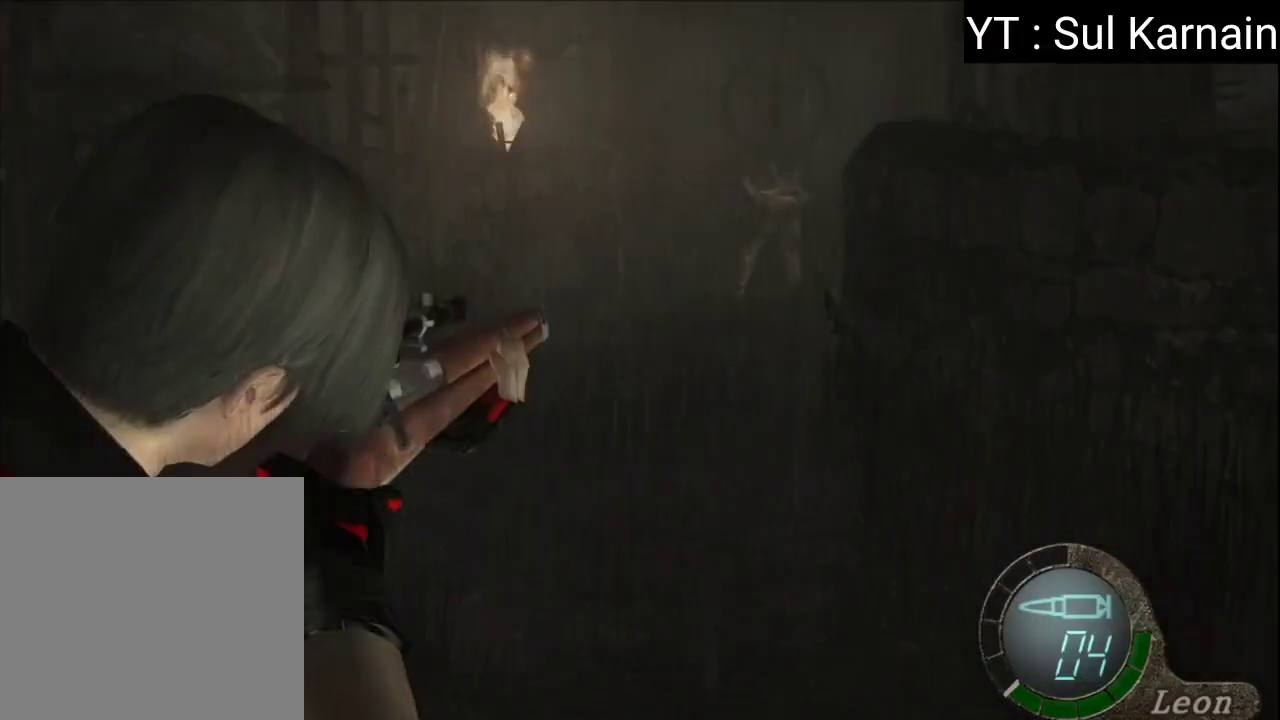
{"buttons": [], "left_stick": "down", "right_stick": "center", "events": [[383, "R1", "up"], [467, "left_stick", "down"]]}
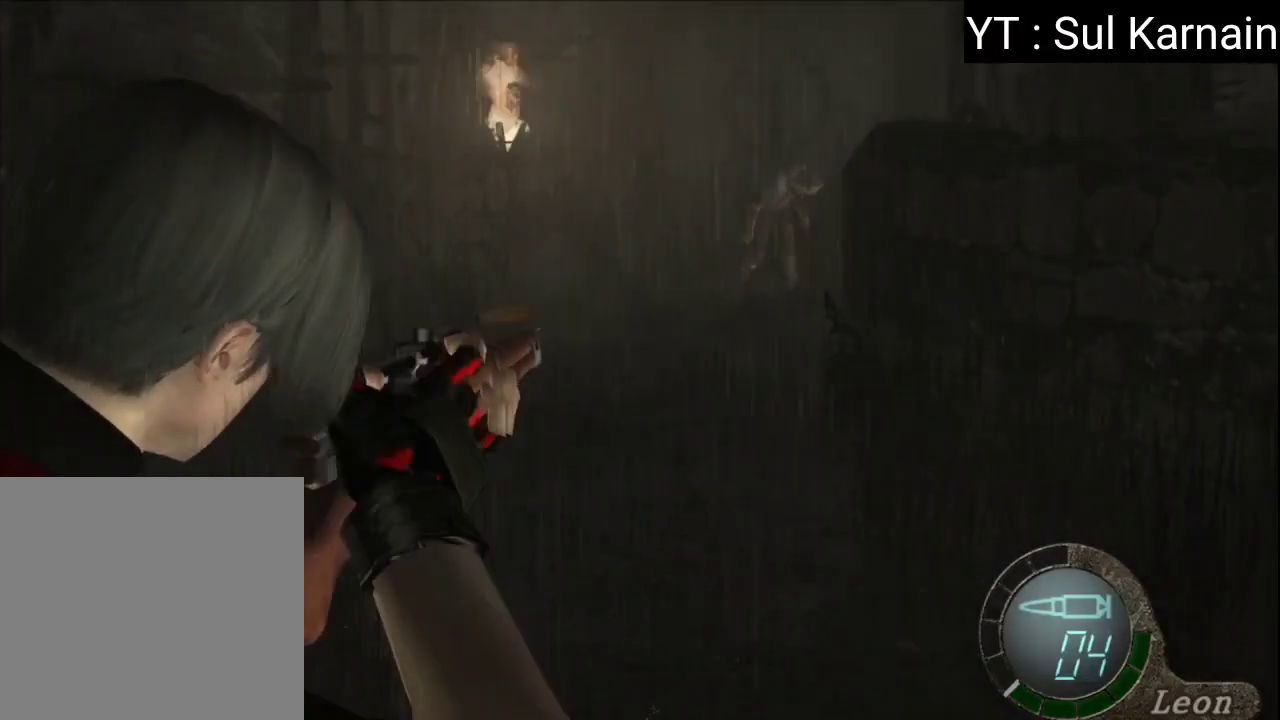
{"buttons": [], "left_stick": "center", "right_stick": "center", "events": [[233, "left_stick", "center"], [267, "START", "down"], [417, "START", "up"]]}
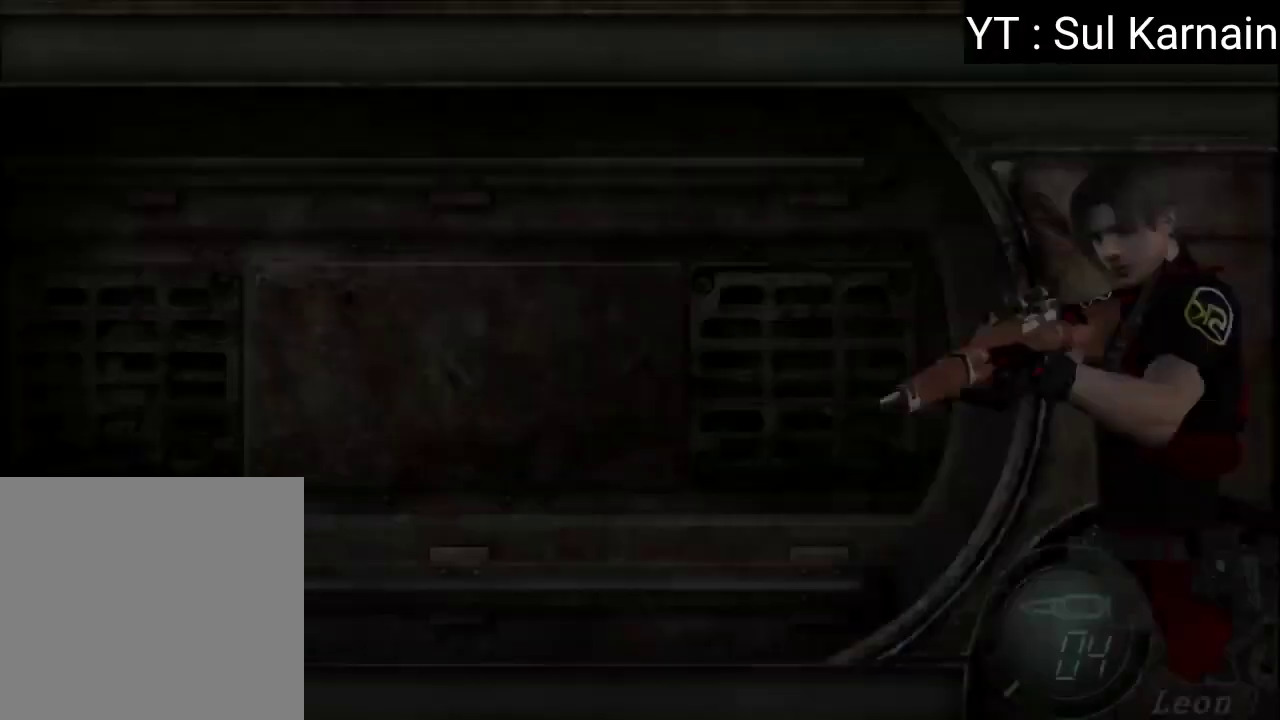
{"buttons": ["A"], "left_stick": "center", "right_stick": "center", "events": [[33, "DPAD_LEFT", "down"], [150, "DPAD_LEFT", "up"], [250, "DPAD_DOWN", "down"], [333, "DPAD_DOWN", "up"], [400, "DPAD_DOWN", "down"], [450, "A", "down"], [500, "DPAD_DOWN", "up"]]}
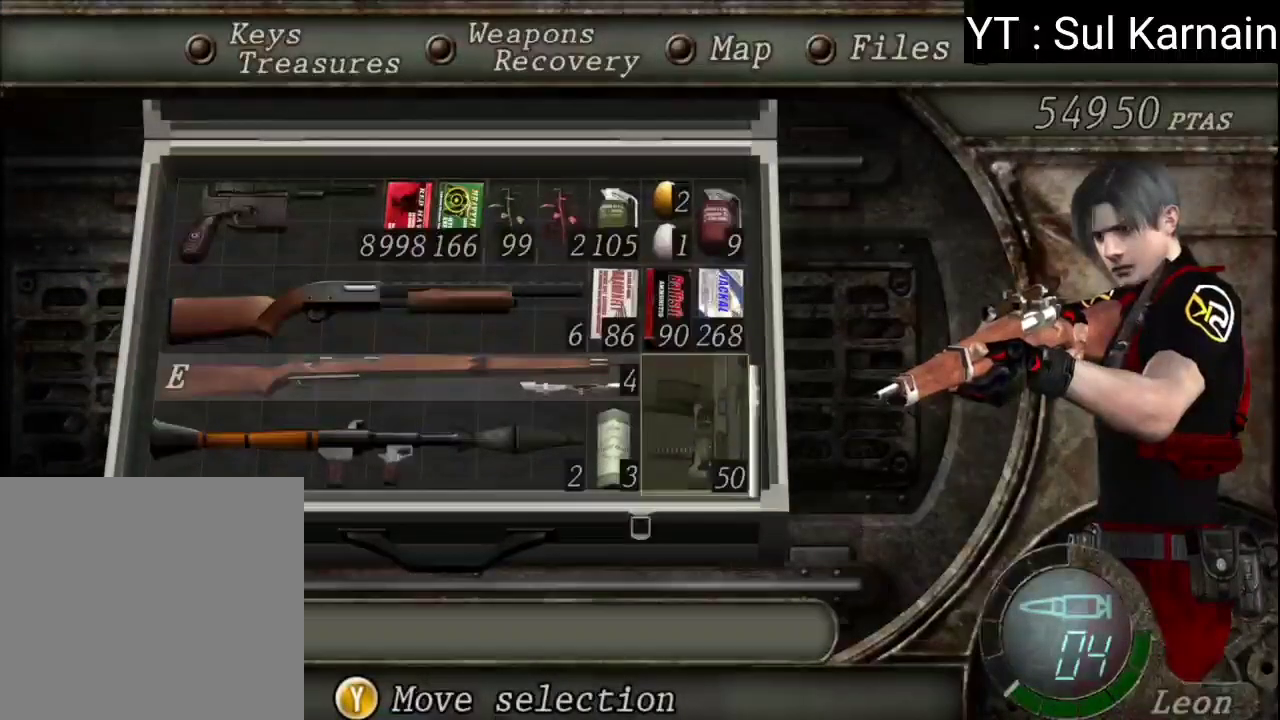
{"buttons": ["B"], "left_stick": "center", "right_stick": "center", "events": [[67, "A", "up"], [100, "A", "down"], [200, "A", "up"], [300, "B", "down"], [350, "B", "up"], [400, "B", "down"]]}
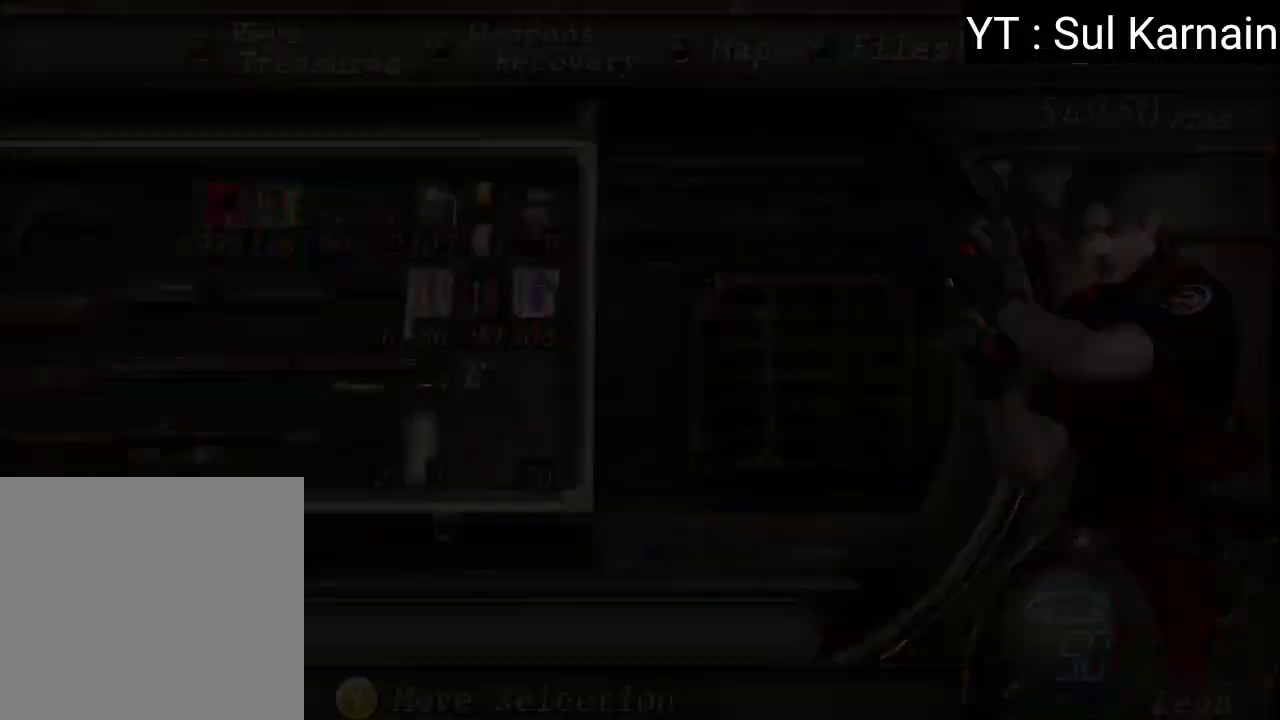
{"buttons": ["R1"], "left_stick": "center", "right_stick": "center", "events": [[33, "R1", "down"], [50, "B", "up"], [333, "left_stick", "up"], [483, "left_stick", "center"]]}
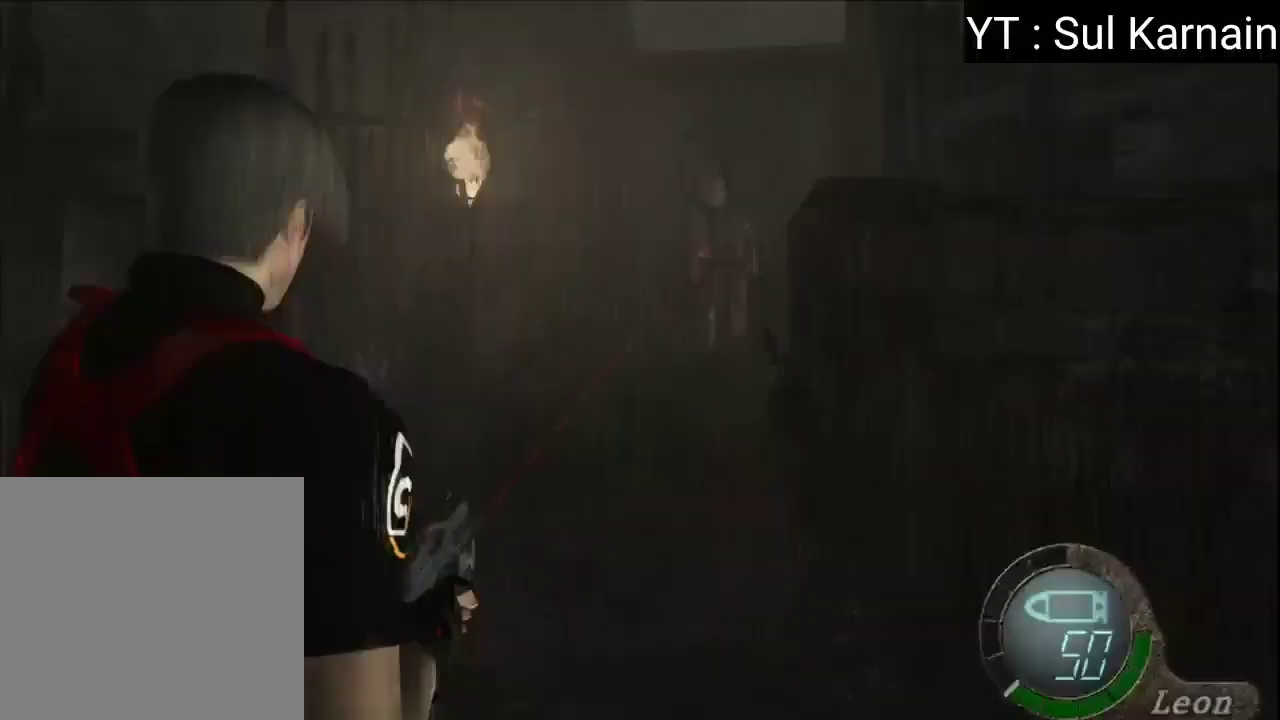
{"buttons": ["A", "R1"], "left_stick": "center", "right_stick": "center", "events": [[100, "left_stick", "up"], [217, "left_stick", "center"], [233, "A", "down"], [333, "A", "up"], [383, "left_stick", "up"], [467, "A", "down"], [467, "left_stick", "center"]]}
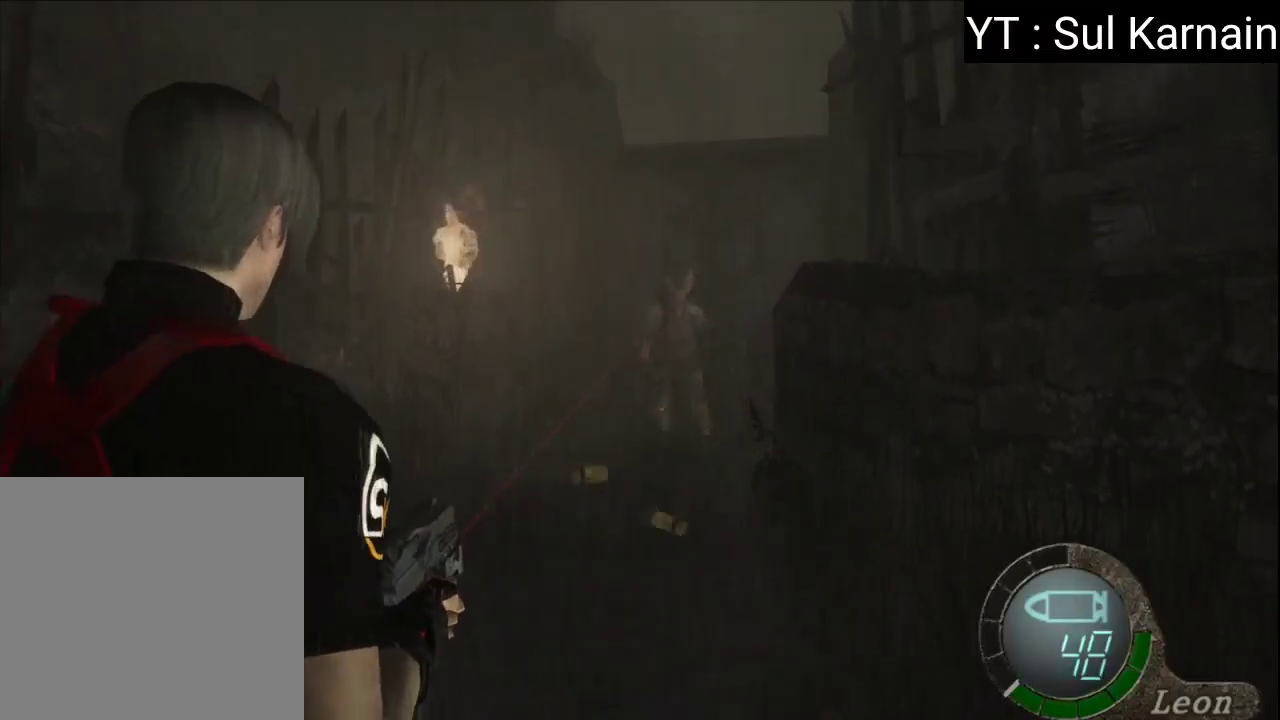
{"buttons": ["START"], "left_stick": "center", "right_stick": "center", "events": [[67, "A", "up"], [283, "left_stick", "left"], [317, "R1", "up"], [383, "left_stick", "center"], [467, "START", "down"]]}
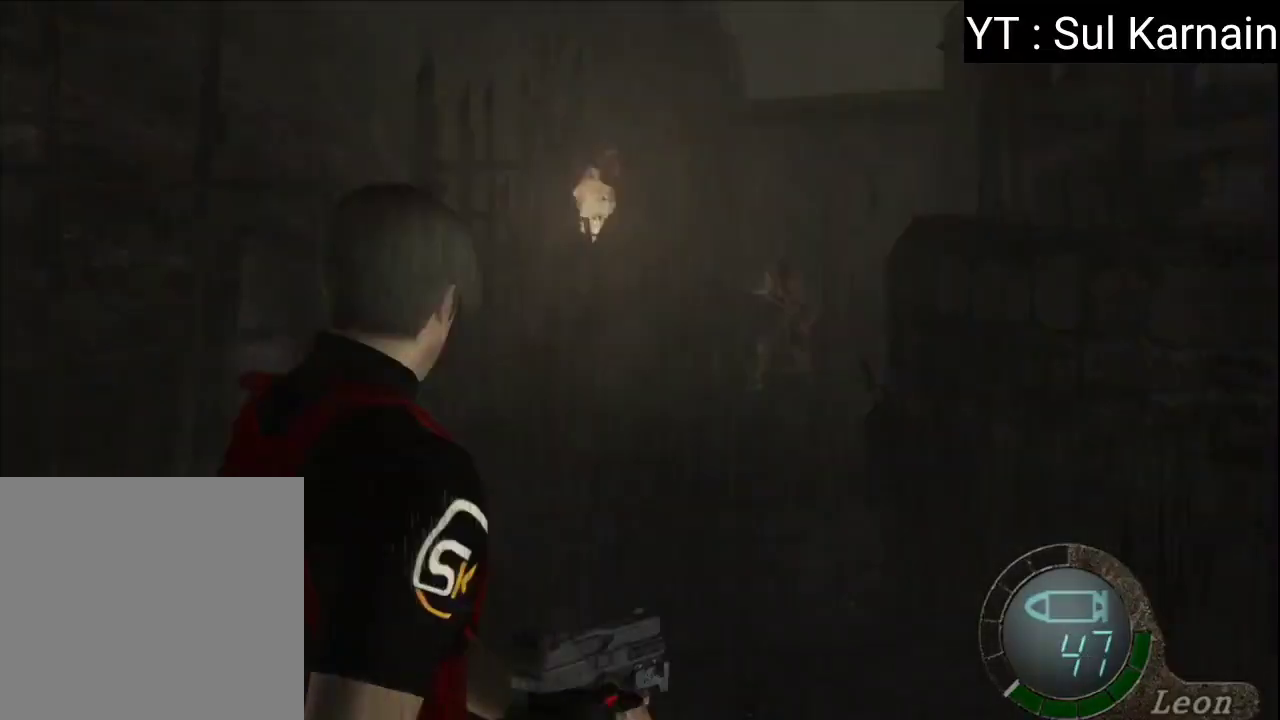
{"buttons": ["R1"], "left_stick": "center", "right_stick": "center", "events": [[33, "START", "up"], [183, "R1", "down"], [433, "B", "down"], [500, "B", "up"]]}
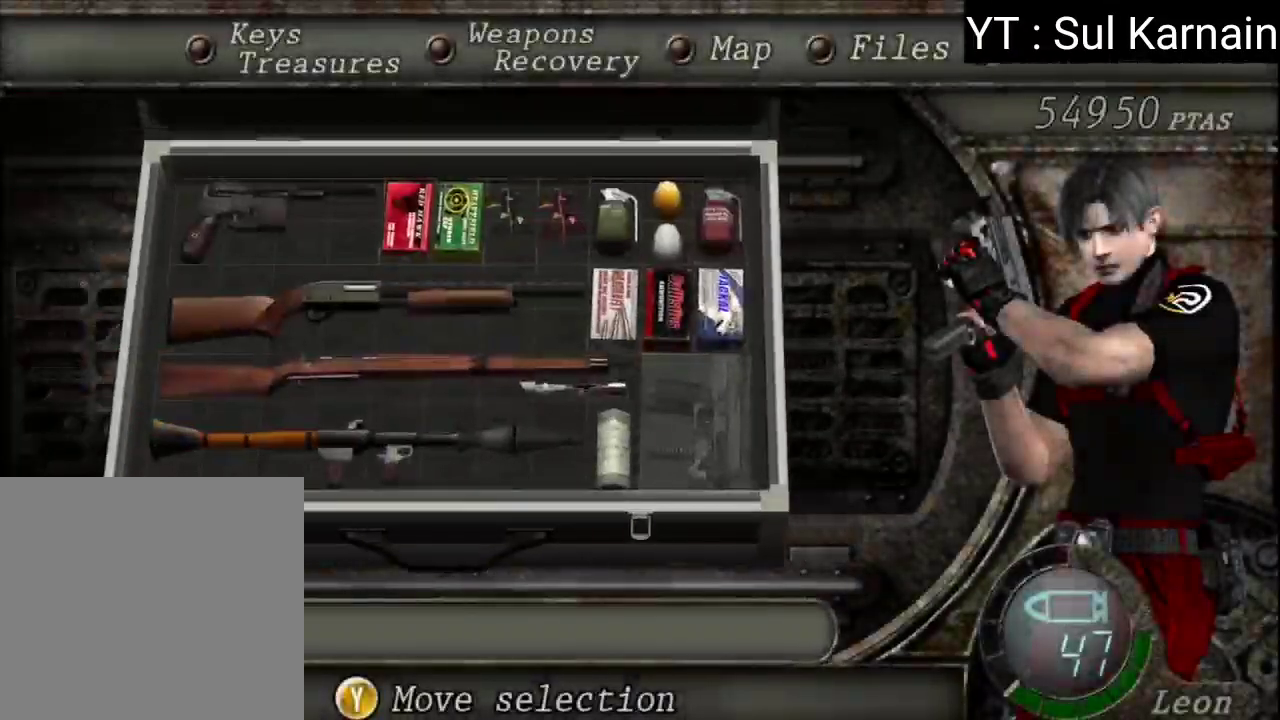
{"buttons": ["R1"], "left_stick": "center", "right_stick": "center", "events": [[67, "B", "down"], [133, "B", "up"], [200, "B", "down"], [233, "B", "up"]]}
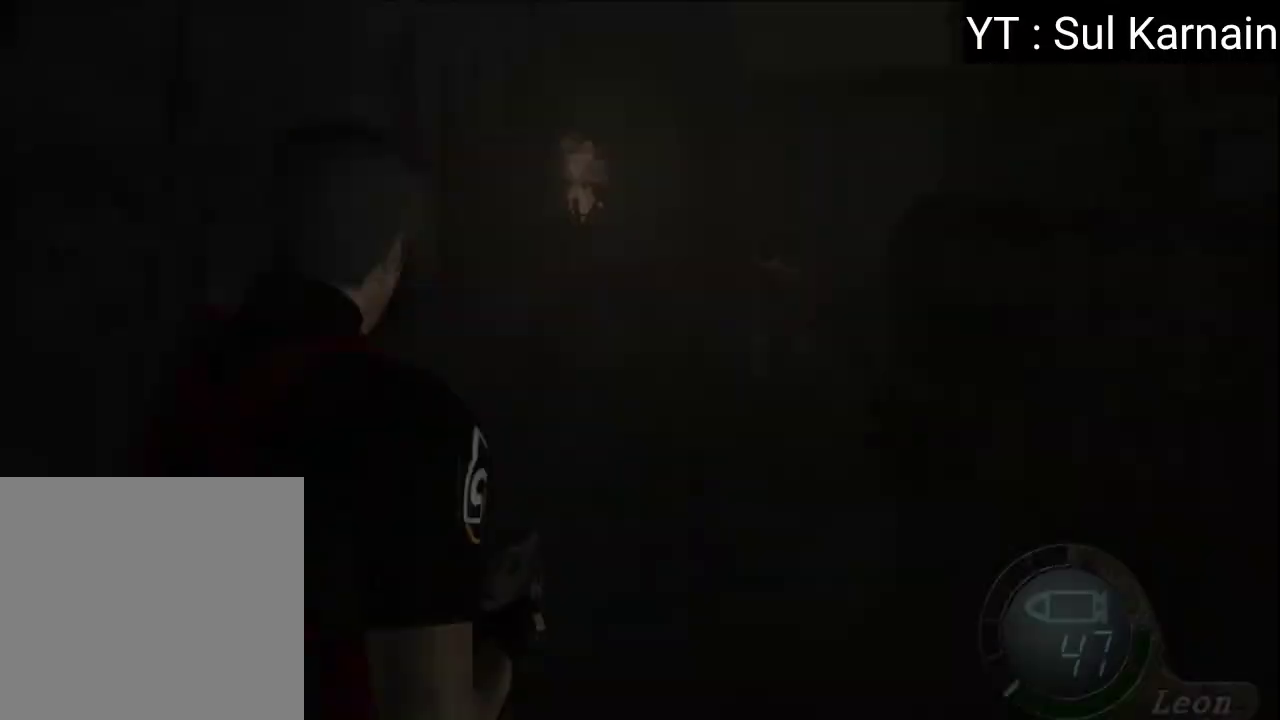
{"buttons": ["R1"], "left_stick": "center", "right_stick": "center", "events": [[17, "left_stick", "right"], [133, "left_stick", "center"], [350, "left_stick", "up-right"], [450, "left_stick", "center"]]}
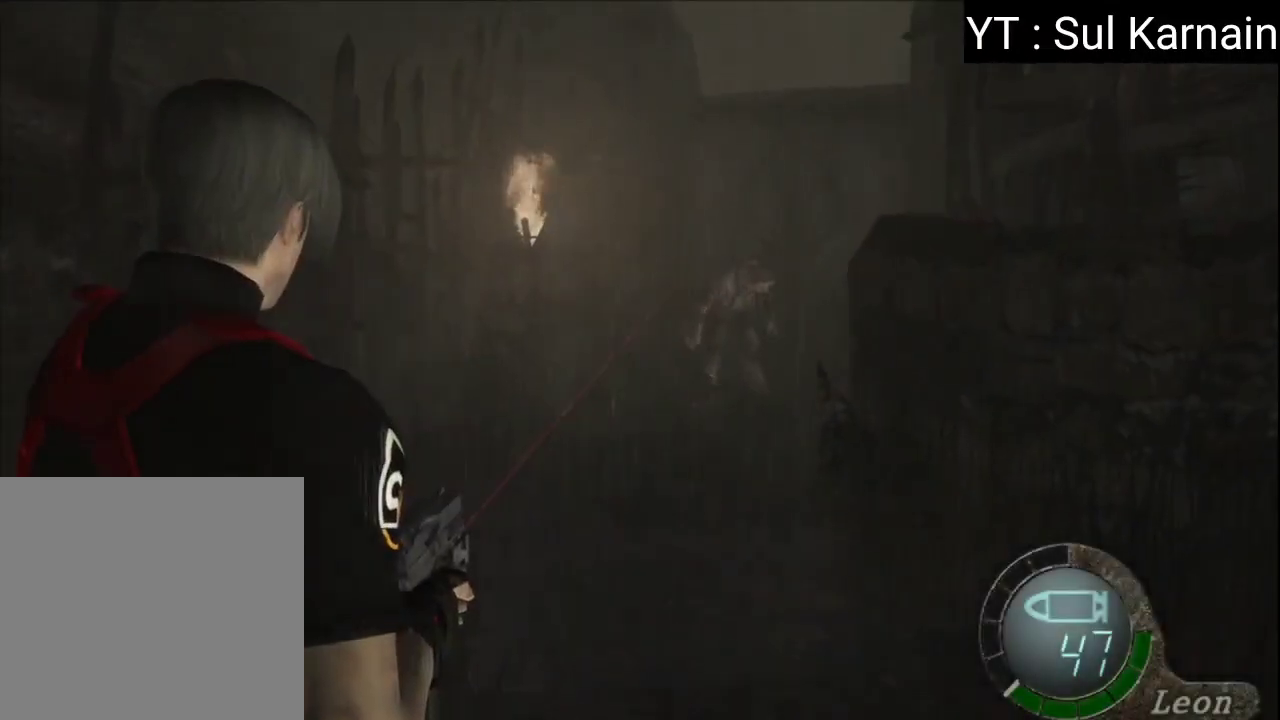
{"buttons": ["A", "R1"], "left_stick": "center", "right_stick": "center", "events": [[133, "left_stick", "up"], [250, "left_stick", "center"], [317, "A", "down"], [417, "A", "up"], [483, "A", "down"]]}
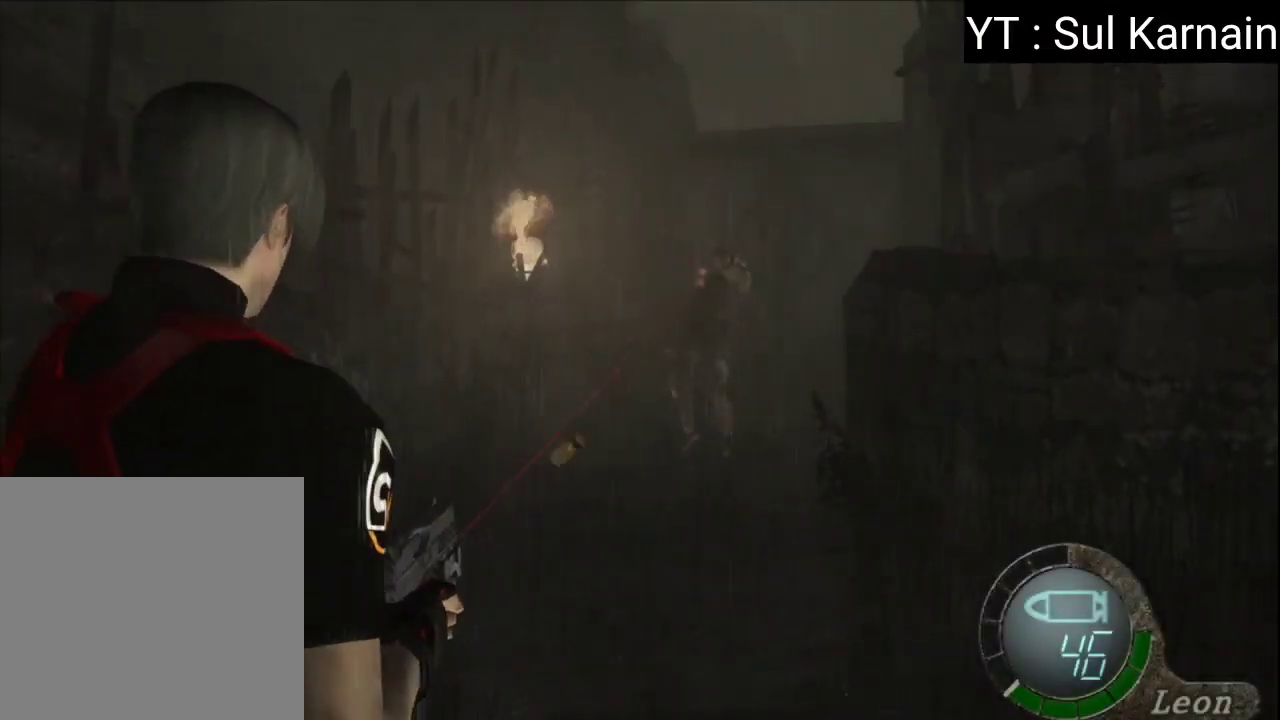
{"buttons": [], "left_stick": "center", "right_stick": "center", "events": [[67, "A", "up"], [233, "R1", "up"], [267, "left_stick", "down"], [350, "left_stick", "center"], [383, "START", "down"], [483, "START", "up"]]}
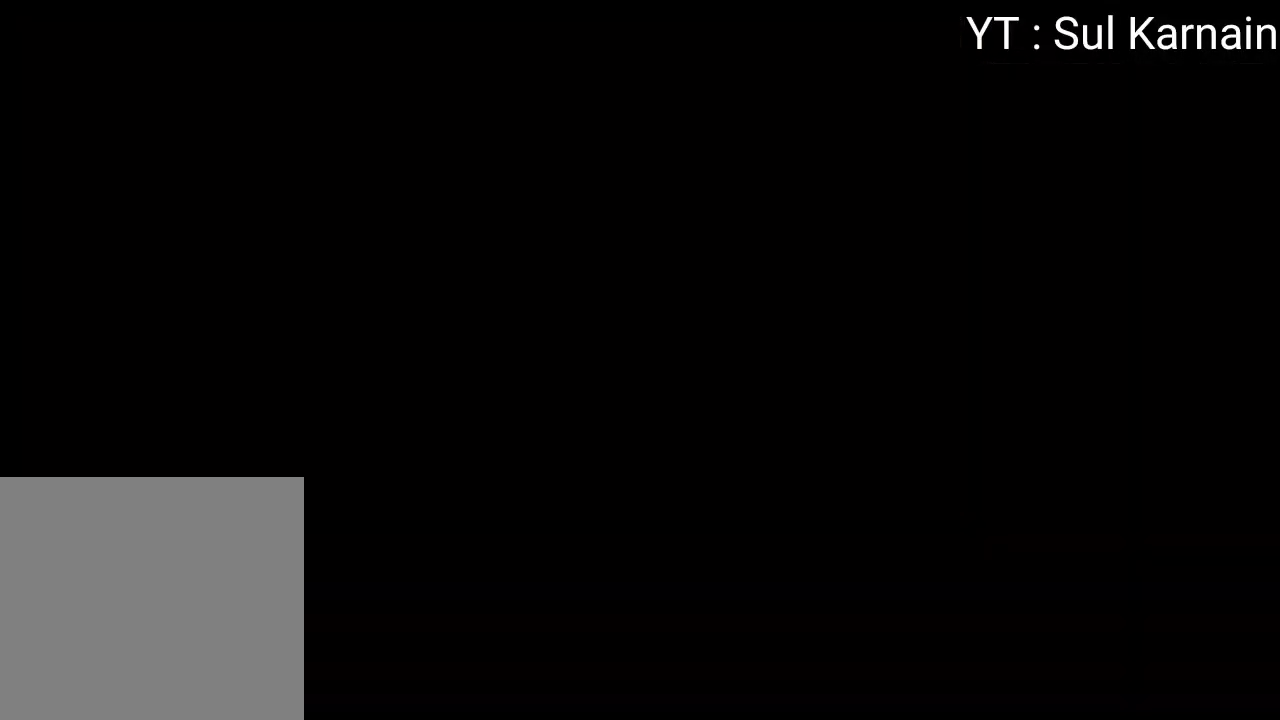
{"buttons": ["A"], "left_stick": "center", "right_stick": "center", "events": [[67, "DPAD_DOWN", "down"], [133, "DPAD_DOWN", "up"], [217, "DPAD_DOWN", "down"], [317, "A", "down"], [317, "DPAD_DOWN", "up"], [400, "A", "up"], [450, "A", "down"]]}
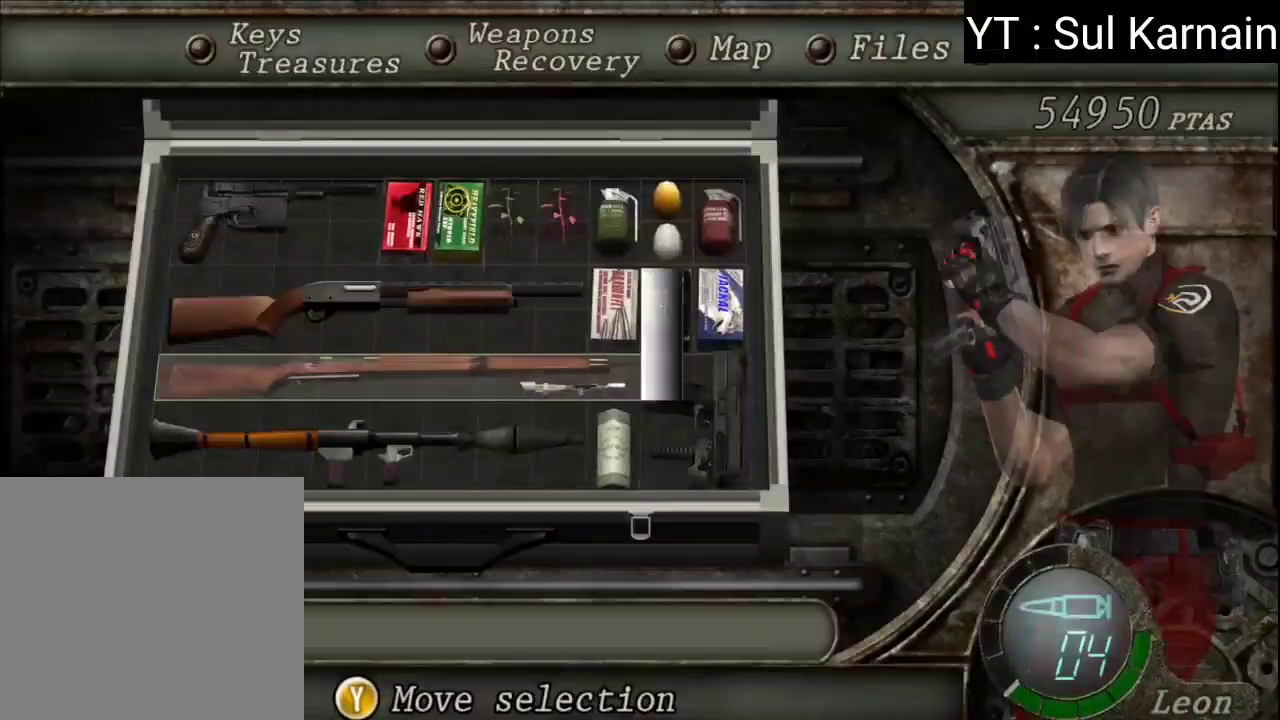
{"buttons": [], "left_stick": "up-left", "right_stick": "center", "events": [[67, "A", "up"], [167, "B", "down"], [217, "B", "up"], [267, "B", "down"], [317, "left_stick", "left"], [367, "B", "up"], [500, "left_stick", "up-left"]]}
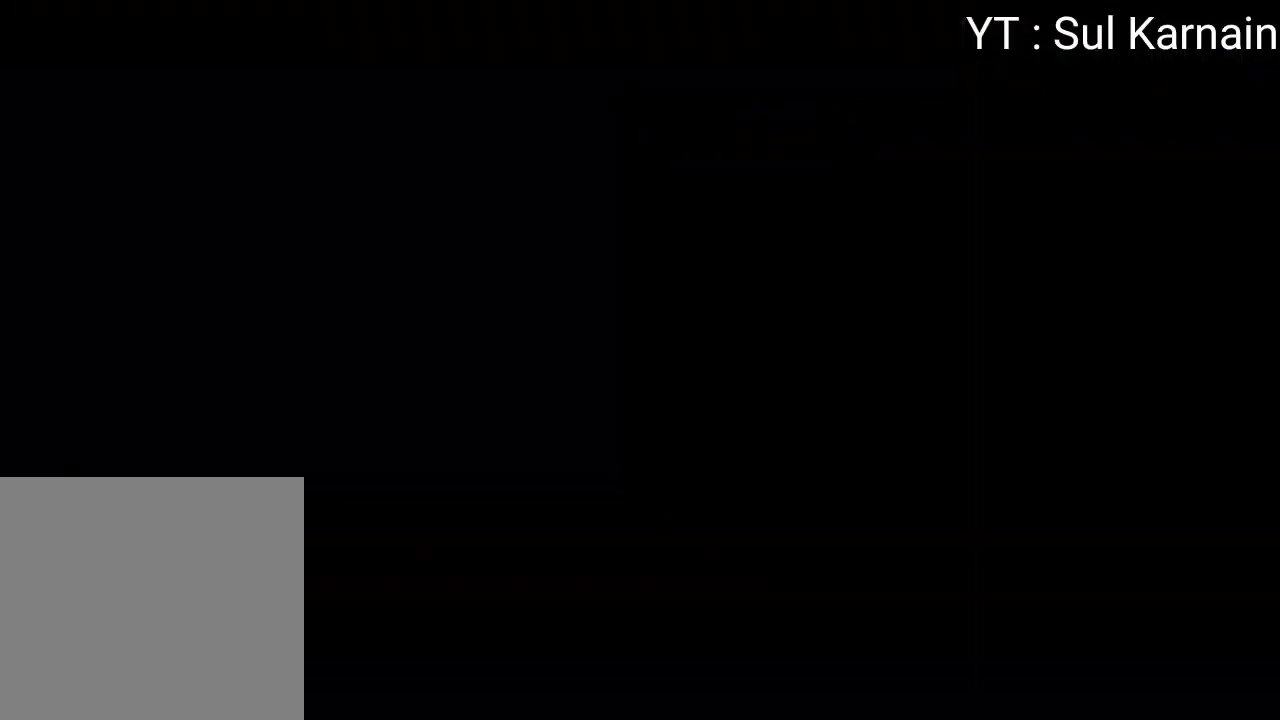
{"buttons": [], "left_stick": "up-left", "right_stick": "right", "events": [[150, "right_stick", "right"]]}
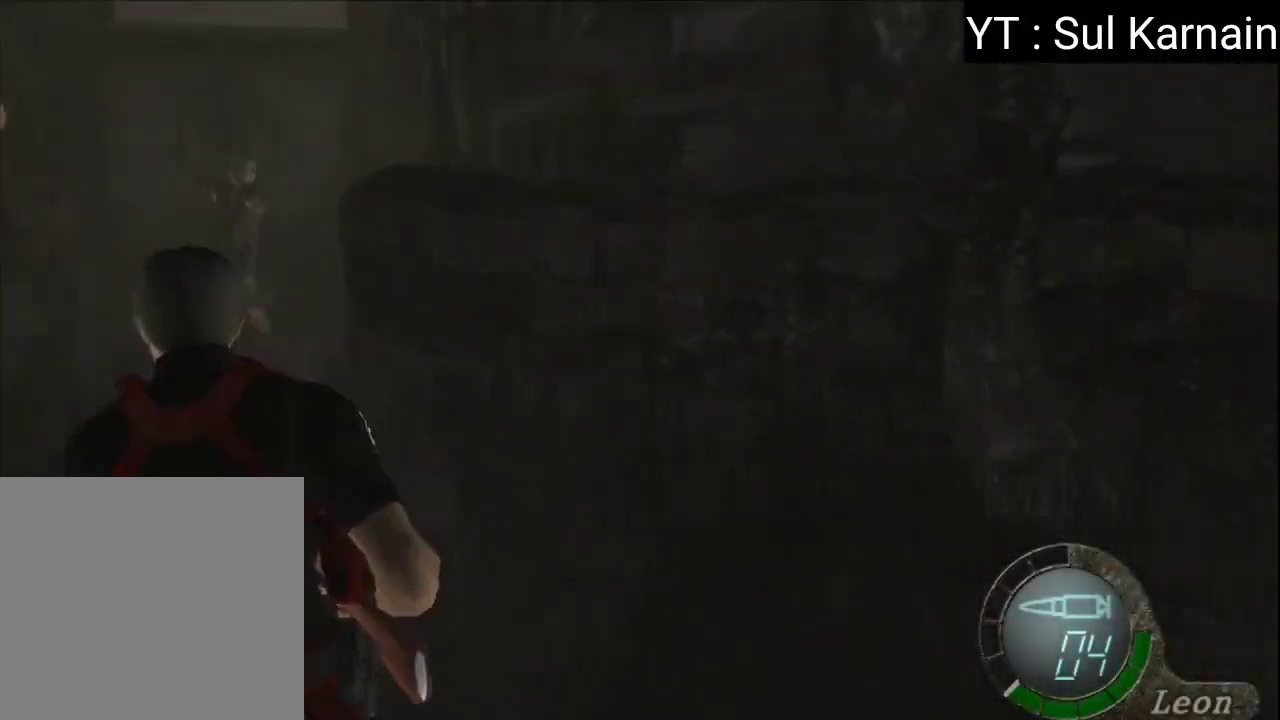
{"buttons": ["R1"], "left_stick": "center", "right_stick": "center", "events": [[233, "R1", "down"], [250, "right_stick", "center"], [300, "left_stick", "center"]]}
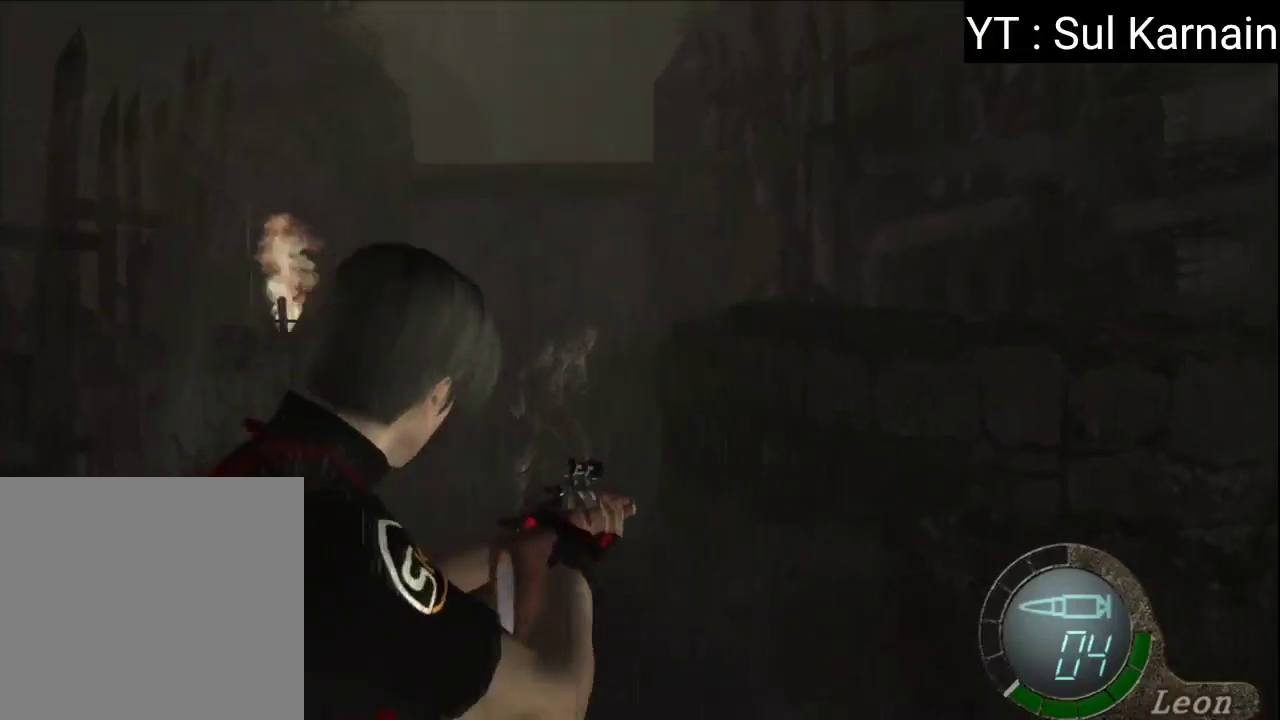
{"buttons": ["R1"], "left_stick": "center", "right_stick": "up", "events": [[300, "left_stick", "left"], [500, "left_stick", "center"], [500, "right_stick", "up"]]}
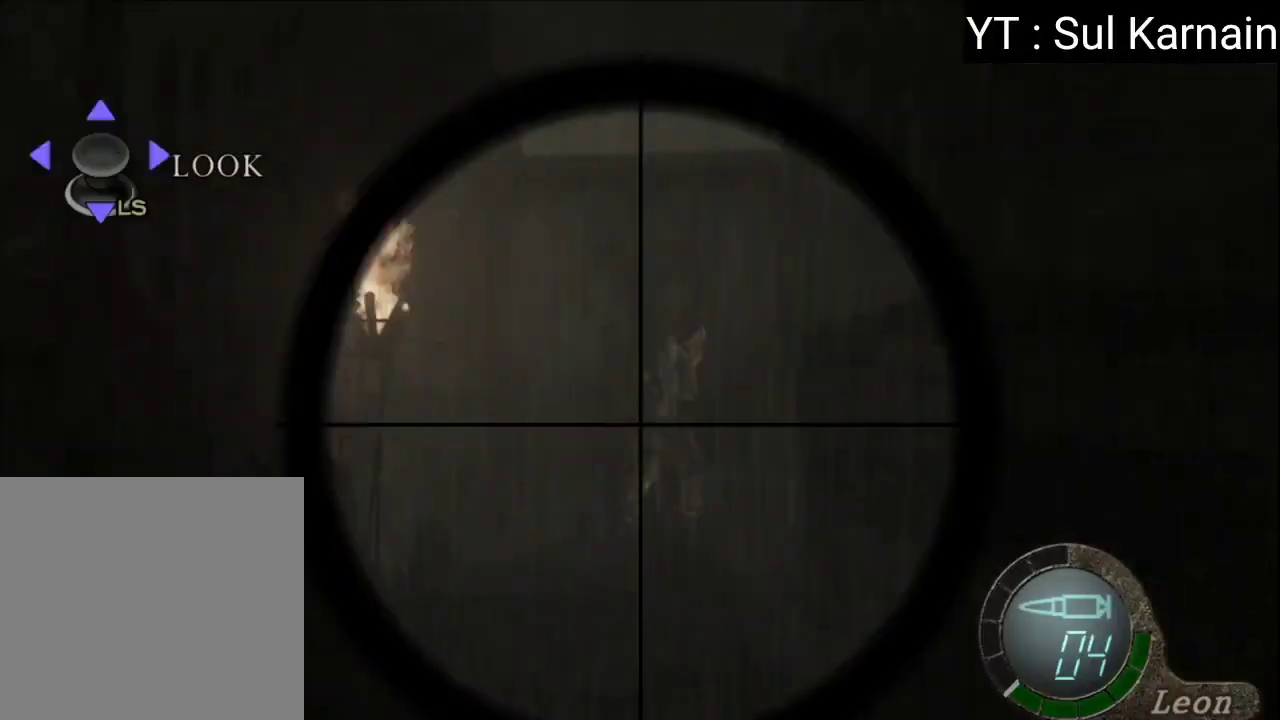
{"buttons": ["R1"], "left_stick": "center", "right_stick": "center", "events": [[400, "left_stick", "up"], [467, "right_stick", "center"], [500, "left_stick", "center"]]}
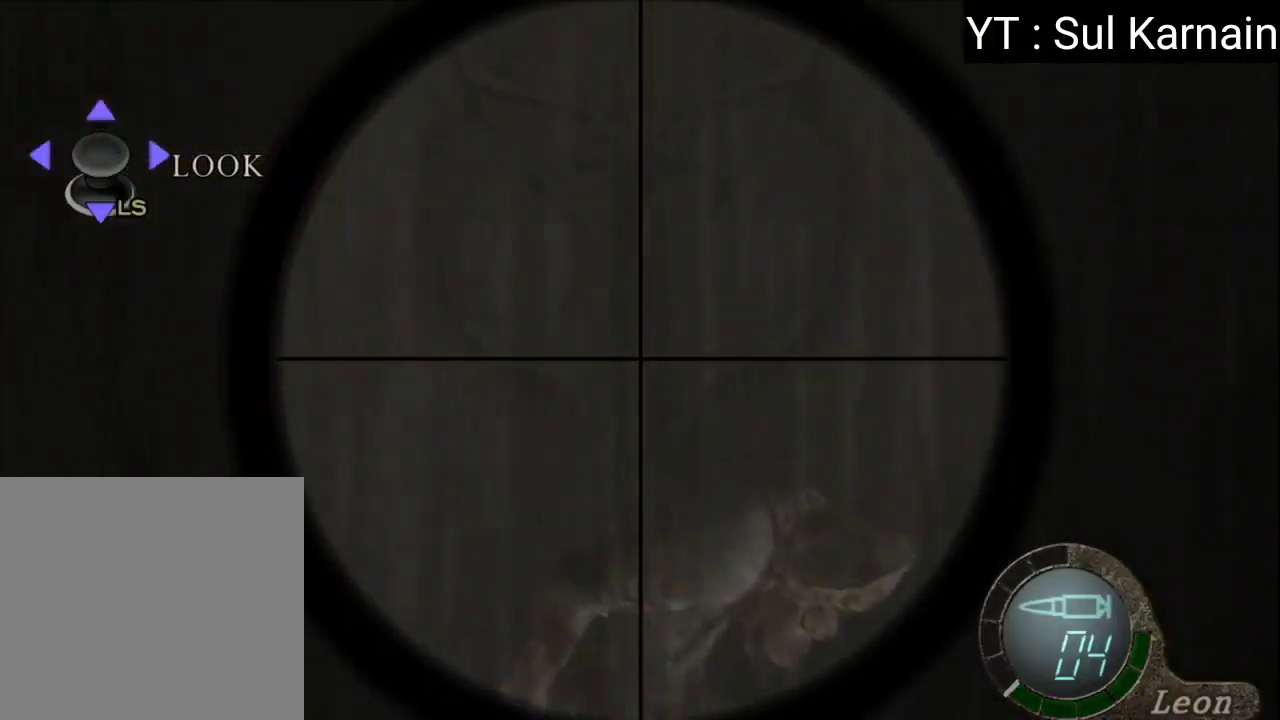
{"buttons": ["A", "R1"], "left_stick": "center", "right_stick": "center", "events": [[483, "A", "down"]]}
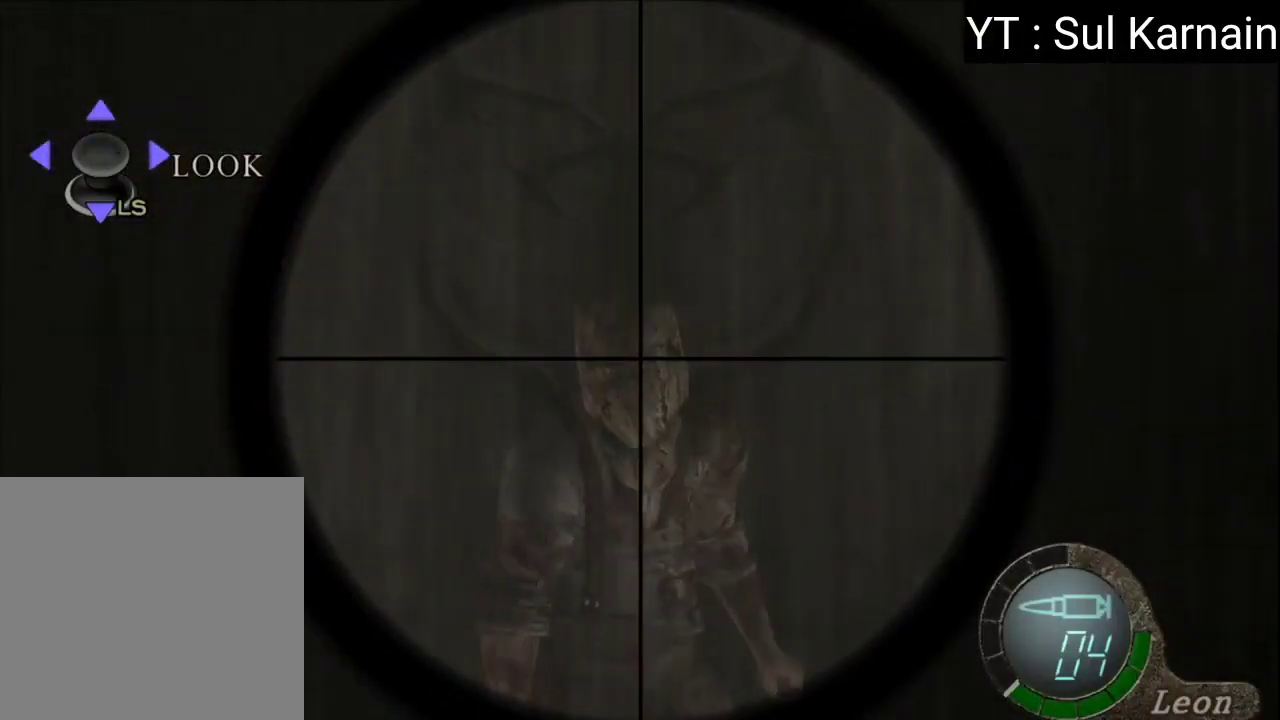
{"buttons": ["R1"], "left_stick": "center", "right_stick": "down", "events": [[117, "A", "up"], [317, "right_stick", "down"]]}
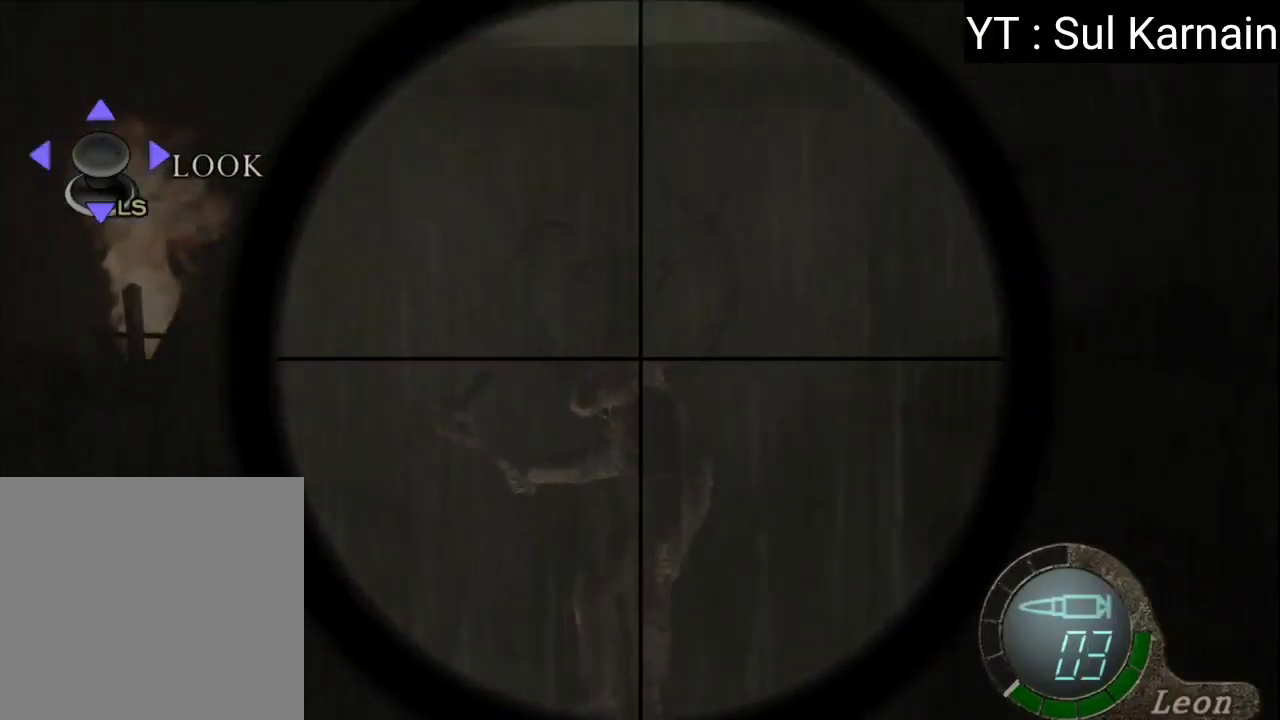
{"buttons": ["R1"], "left_stick": "center", "right_stick": "center", "events": [[183, "right_stick", "center"]]}
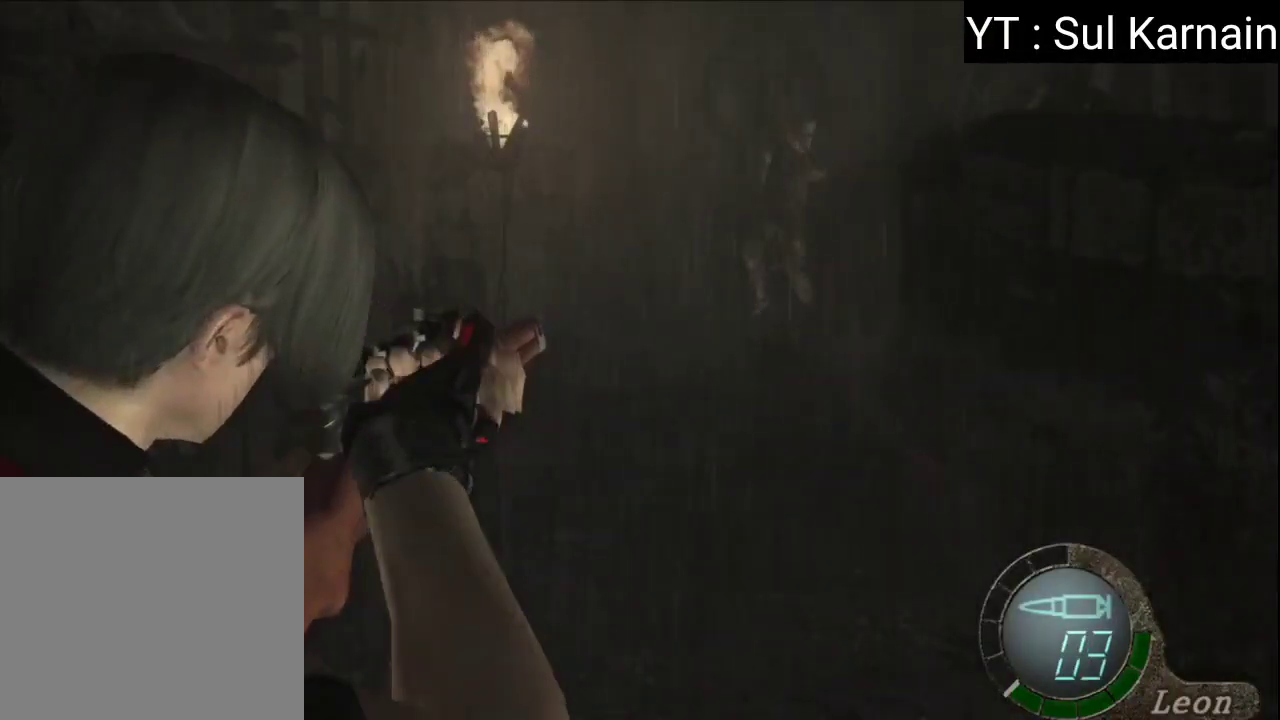
{"buttons": ["R1"], "left_stick": "center", "right_stick": "up", "events": [[300, "right_stick", "up"]]}